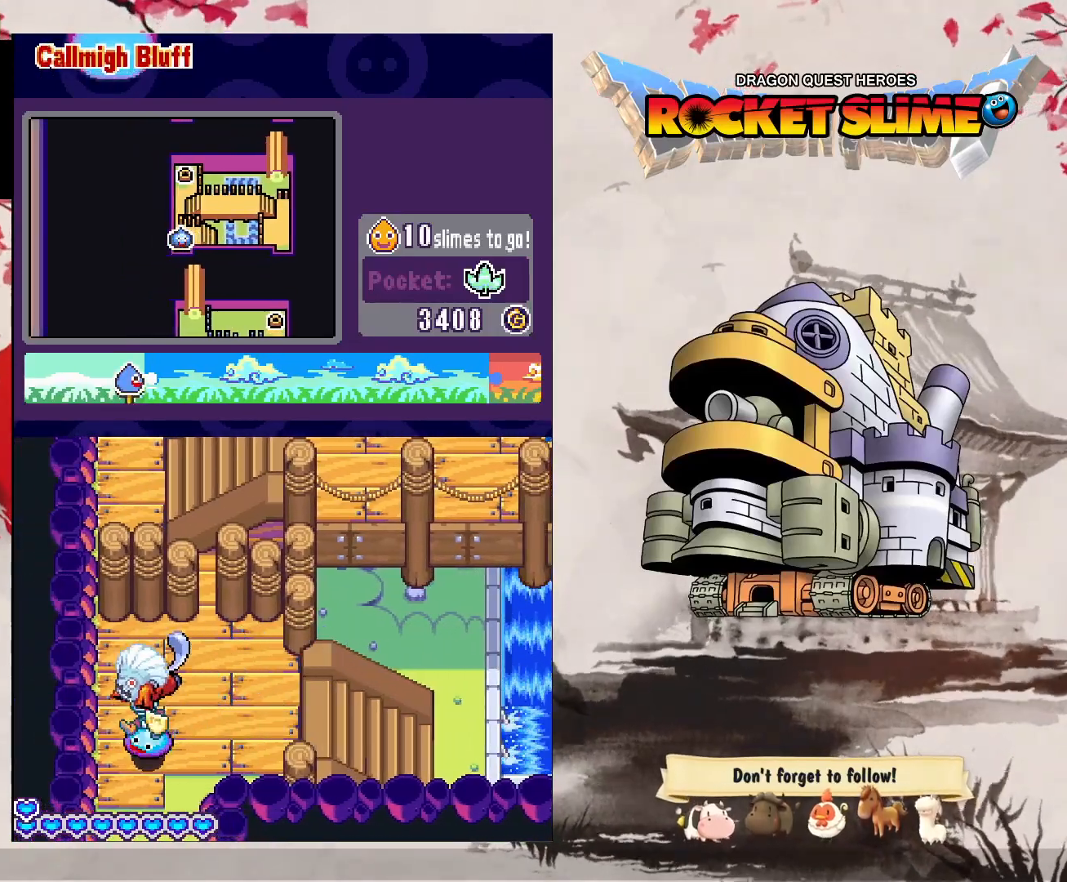
Gameplay with a controller (Xbox layout); each line is a JSON object with the inputs held at the frame after it. "events" lists button and stick changes between this image and that frame as [ms after this image, input, new state], when the widget could be followed in between. Not read: DPAD_LEFT L3 R3 SELECT START.
{"buttons": ["DPAD_UP"], "left_stick": "center", "right_stick": "center", "events": []}
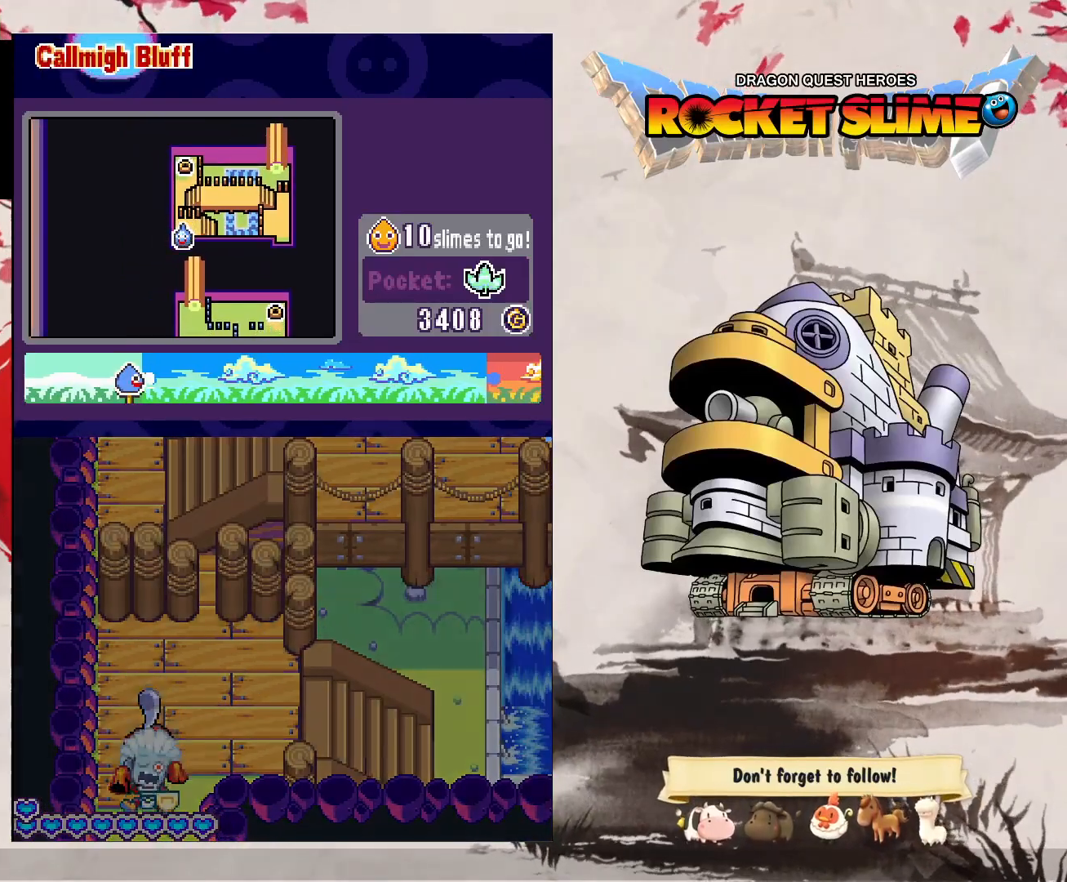
{"buttons": ["DPAD_UP"], "left_stick": "center", "right_stick": "center", "events": []}
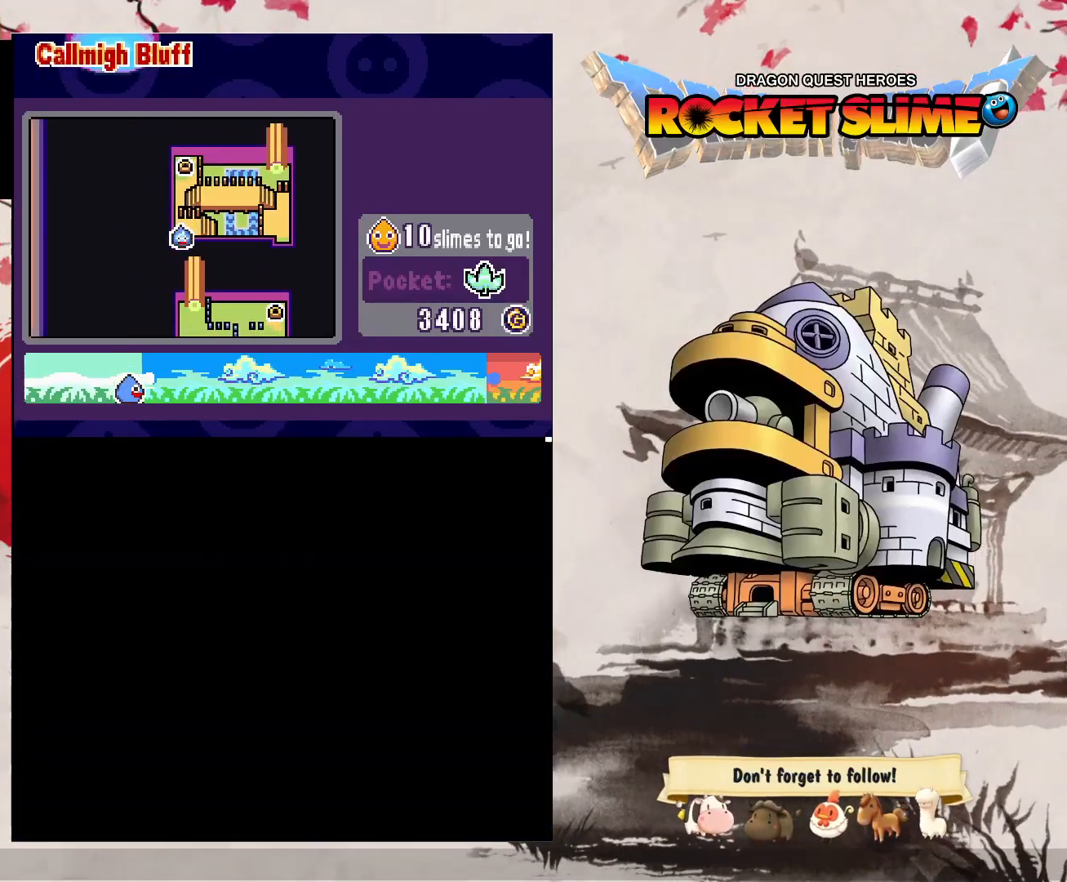
{"buttons": ["DPAD_UP"], "left_stick": "center", "right_stick": "center", "events": []}
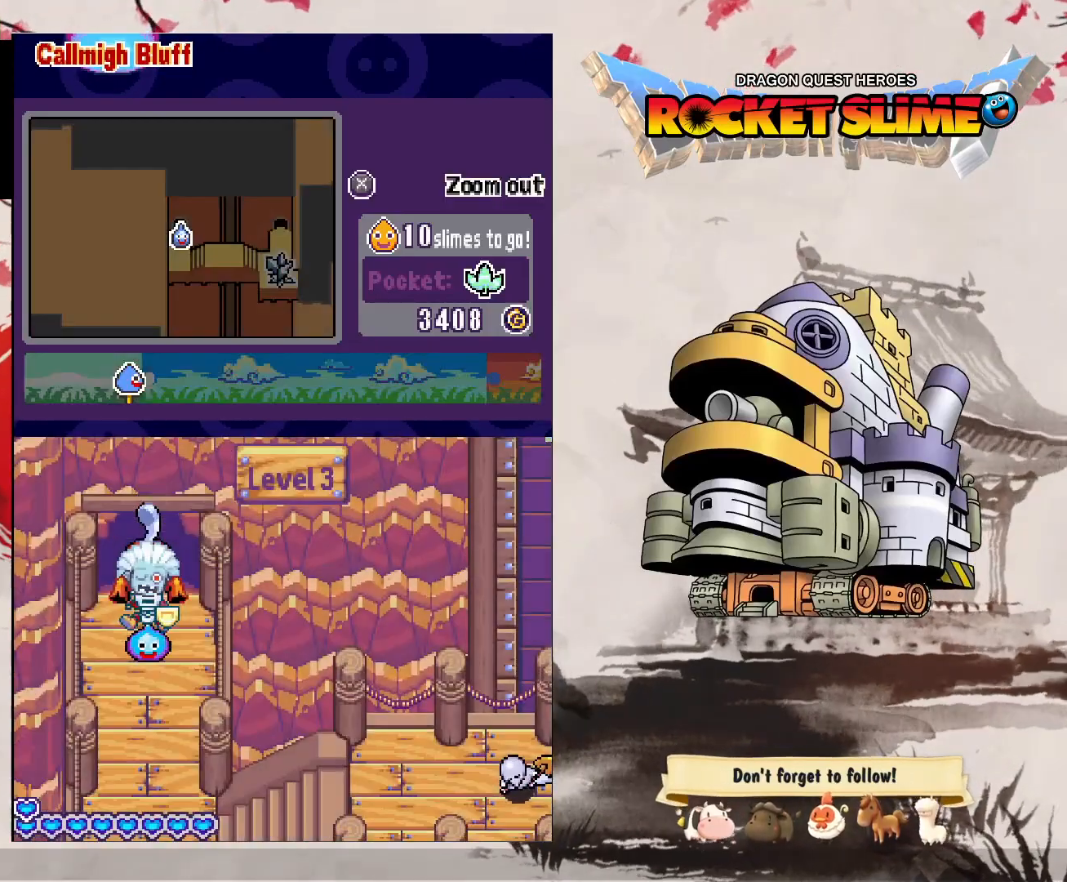
{"buttons": ["DPAD_UP"], "left_stick": "center", "right_stick": "center", "events": []}
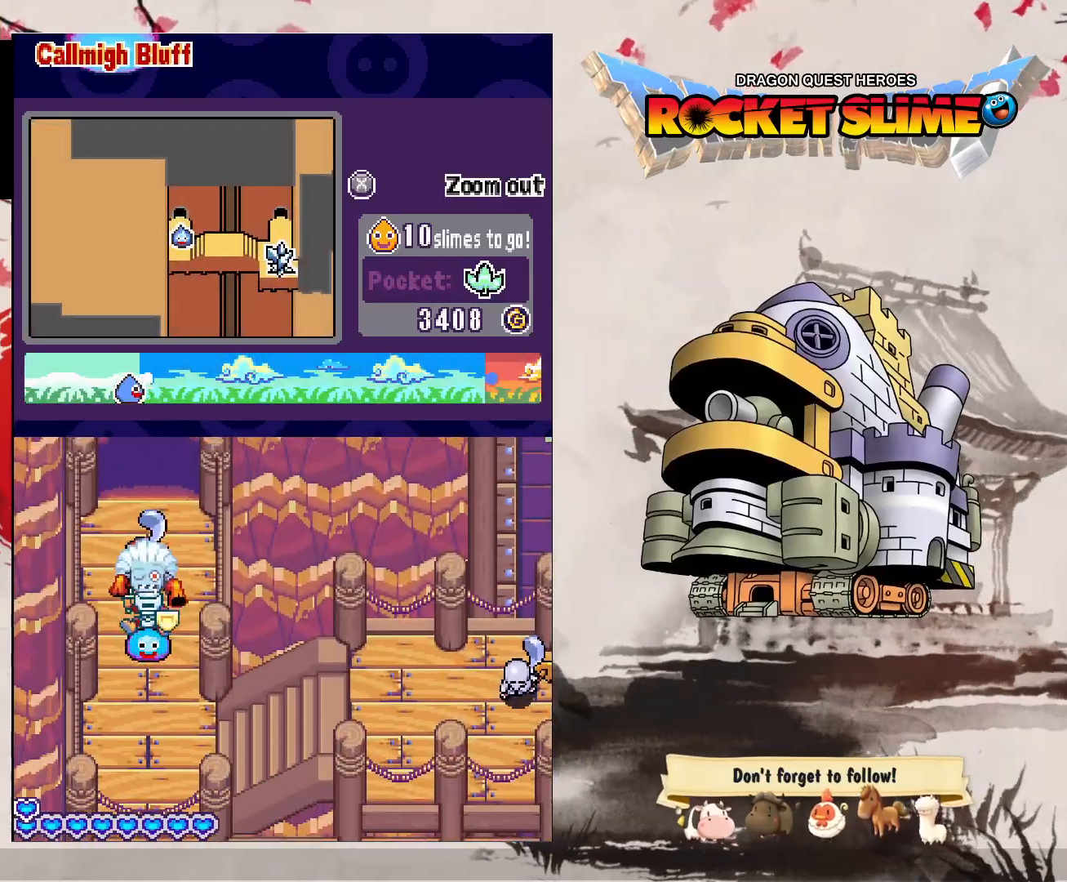
{"buttons": ["DPAD_UP", "DPAD_RIGHT"], "left_stick": "center", "right_stick": "center", "events": [[283, "DPAD_RIGHT", "down"]]}
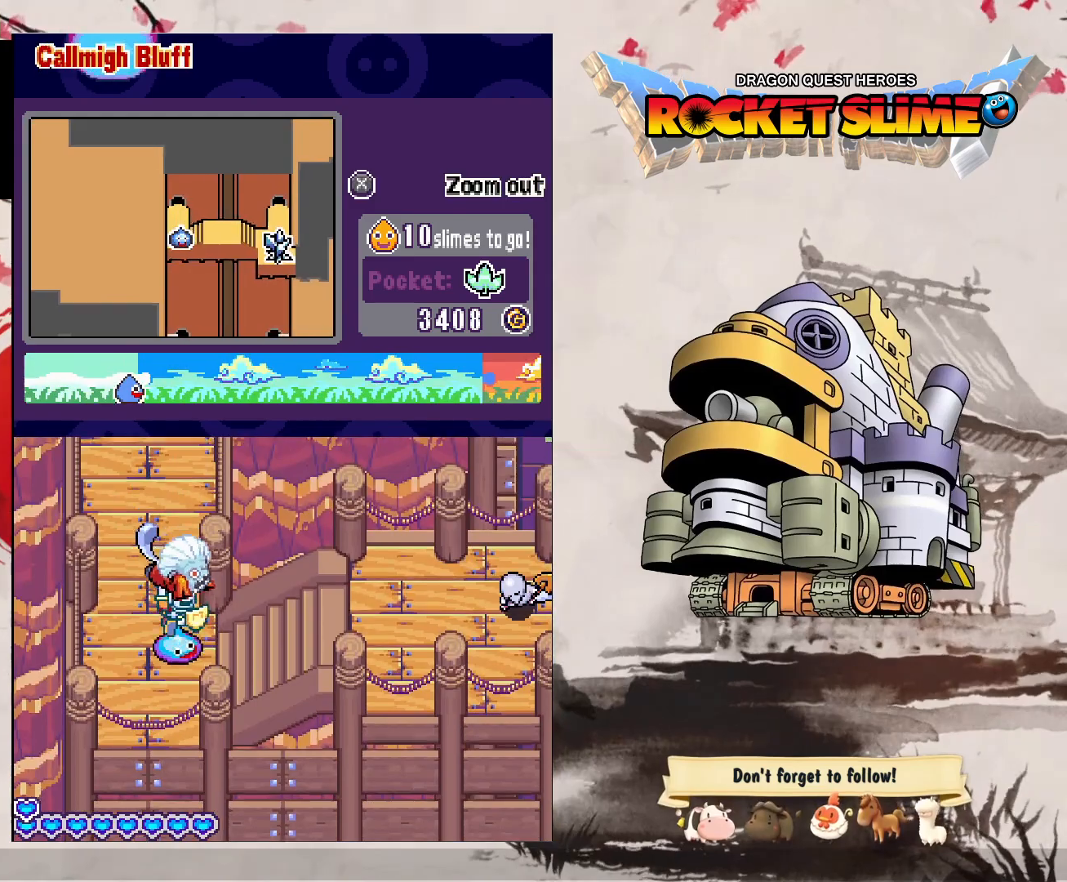
{"buttons": ["DPAD_RIGHT"], "left_stick": "center", "right_stick": "center", "events": [[133, "DPAD_UP", "up"]]}
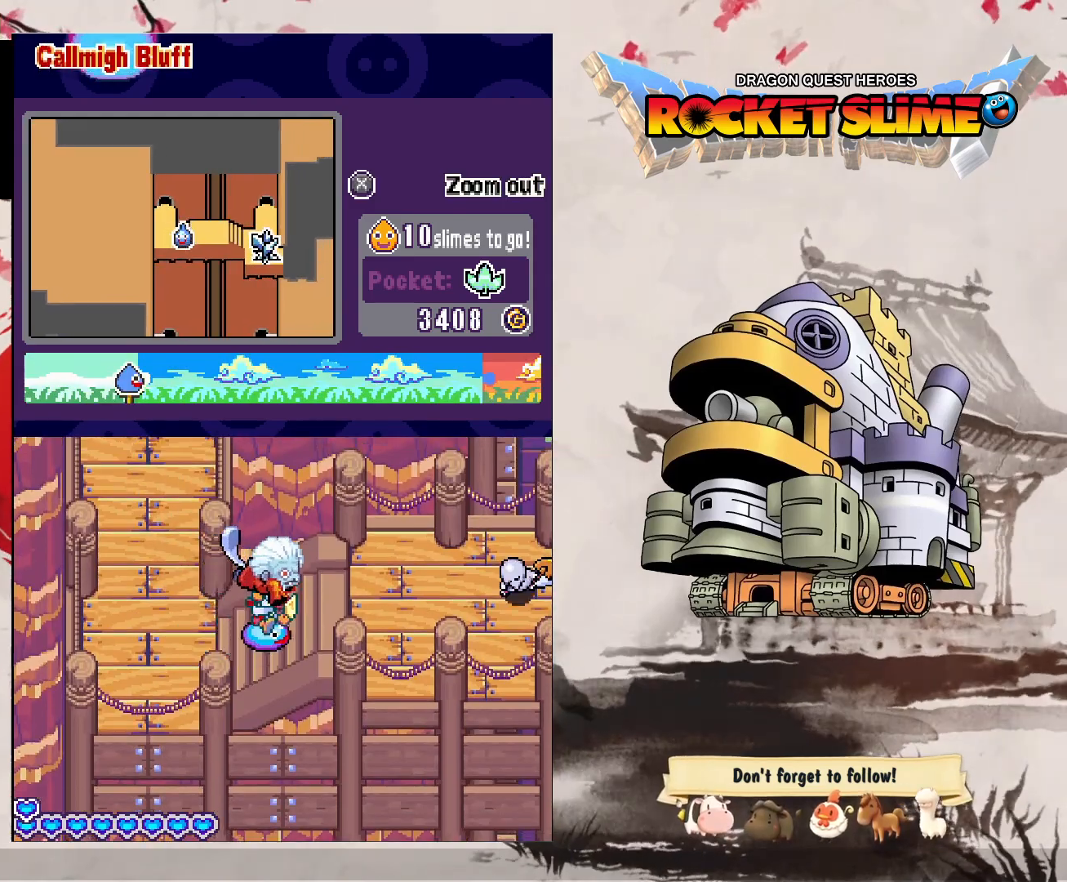
{"buttons": ["DPAD_RIGHT"], "left_stick": "center", "right_stick": "center", "events": []}
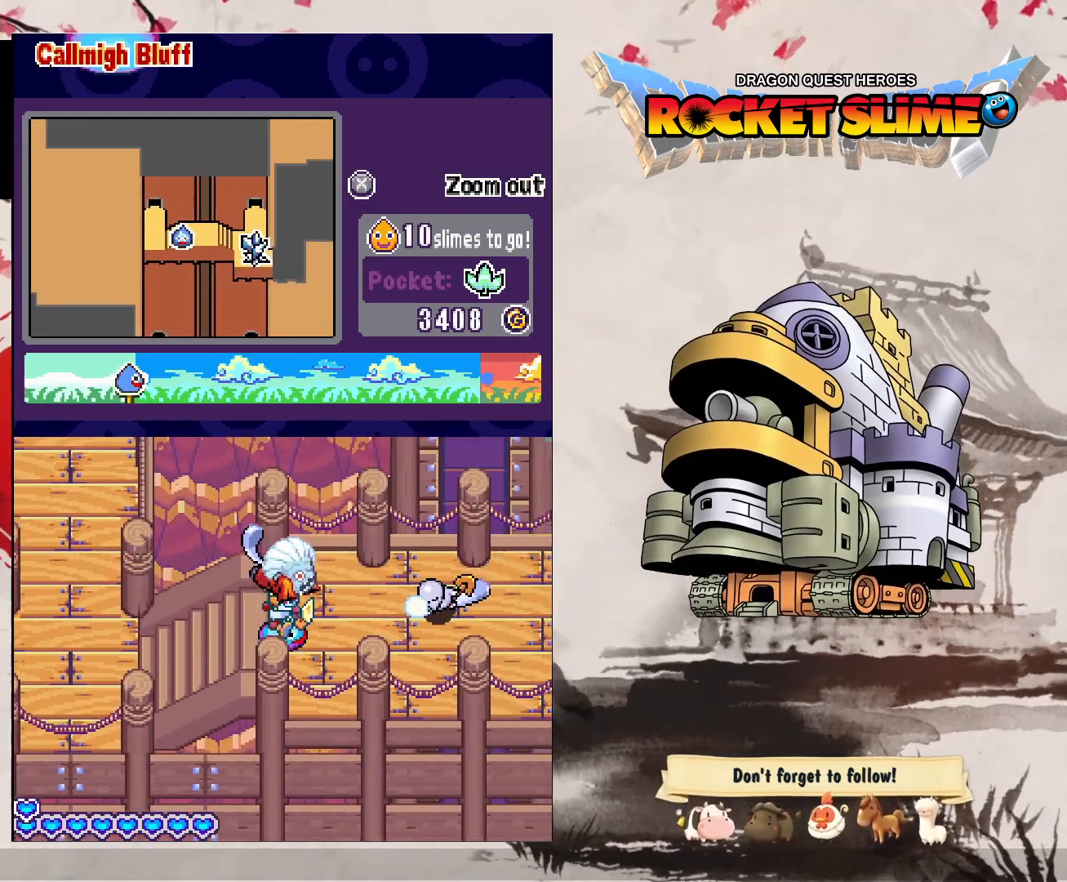
{"buttons": ["DPAD_RIGHT"], "left_stick": "center", "right_stick": "center", "events": []}
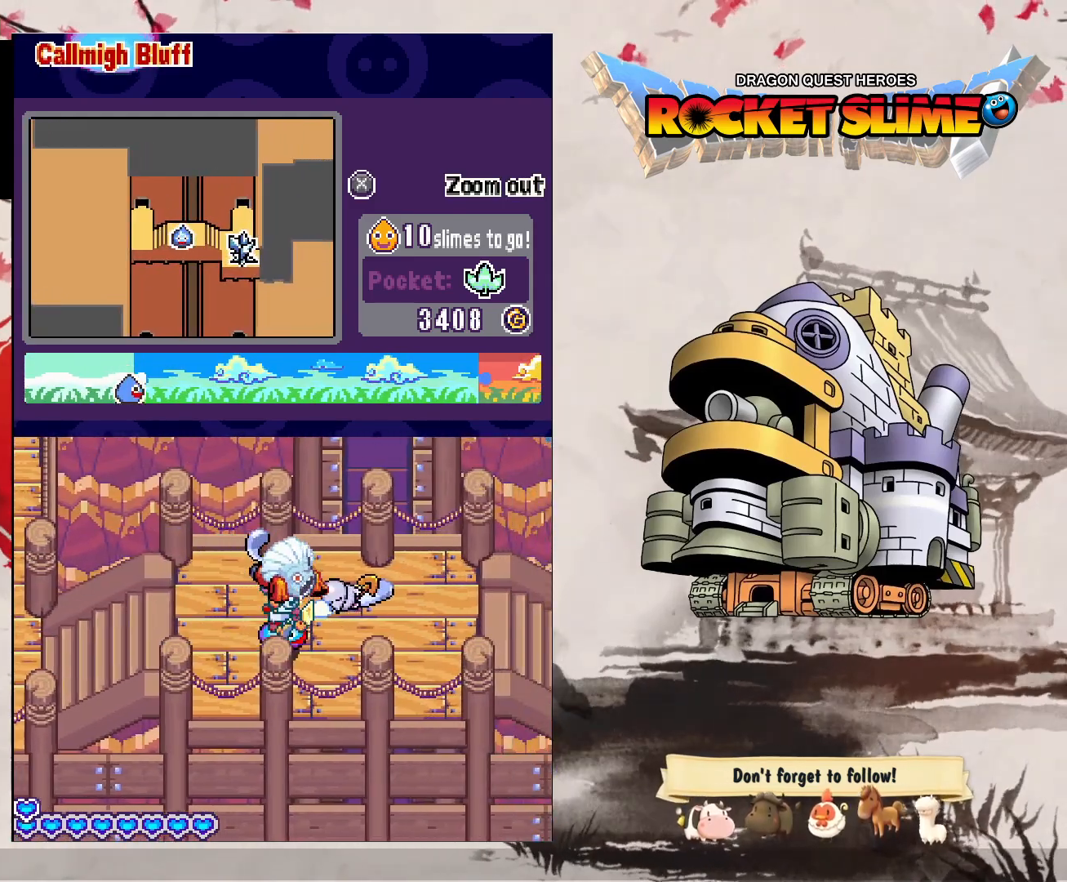
{"buttons": ["DPAD_RIGHT"], "left_stick": "center", "right_stick": "center", "events": []}
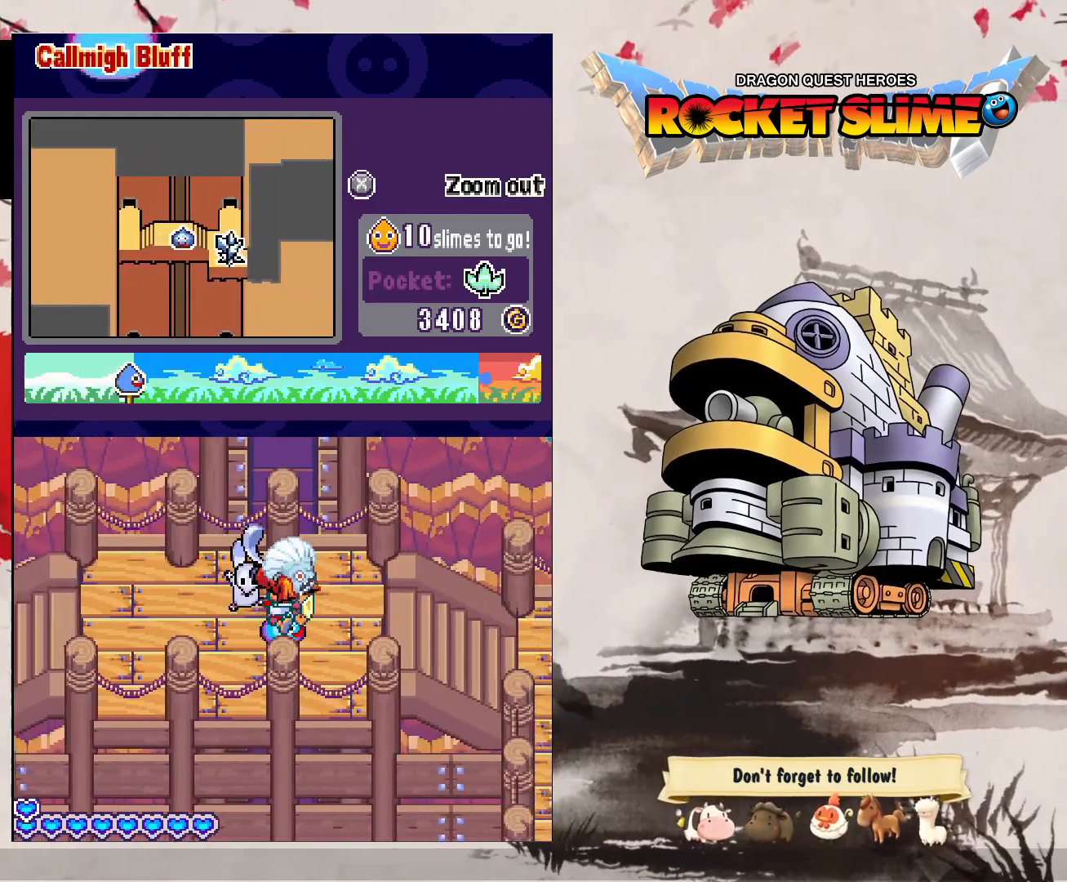
{"buttons": ["DPAD_DOWN", "DPAD_RIGHT"], "left_stick": "center", "right_stick": "center", "events": [[267, "DPAD_DOWN", "down"]]}
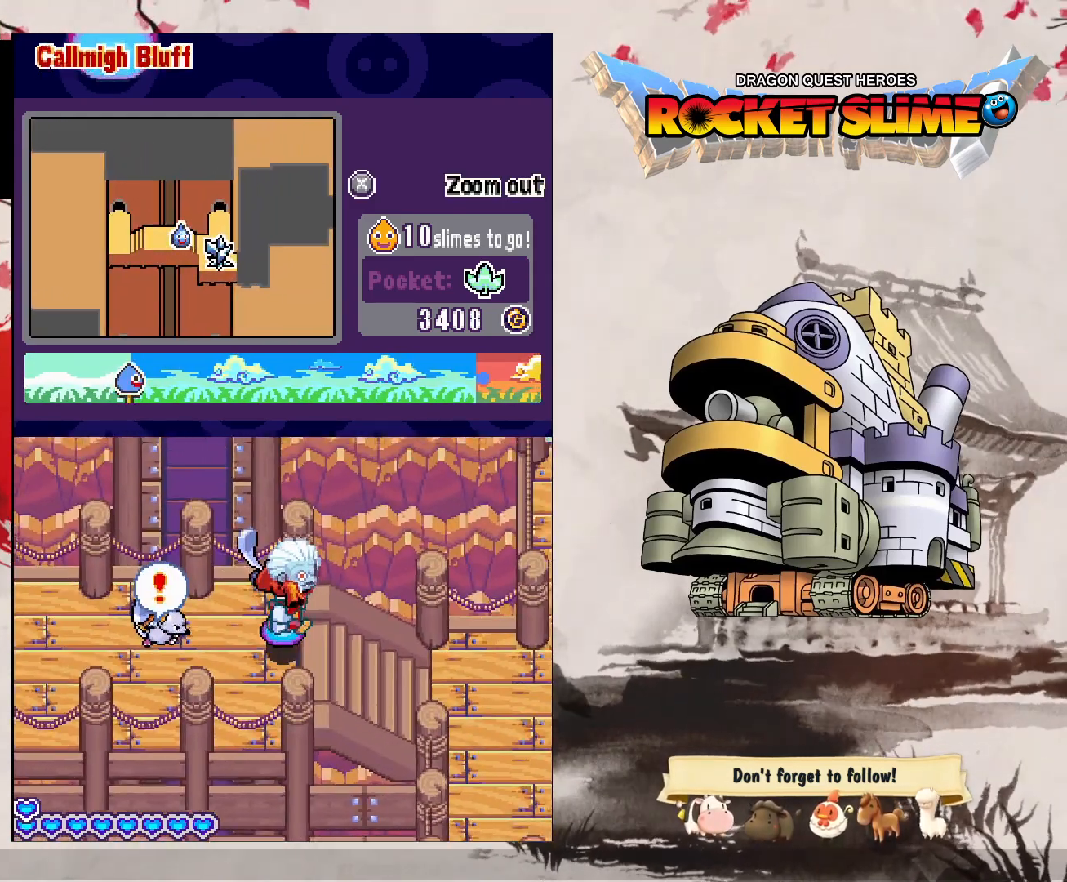
{"buttons": ["DPAD_RIGHT"], "left_stick": "center", "right_stick": "center", "events": [[217, "DPAD_DOWN", "up"]]}
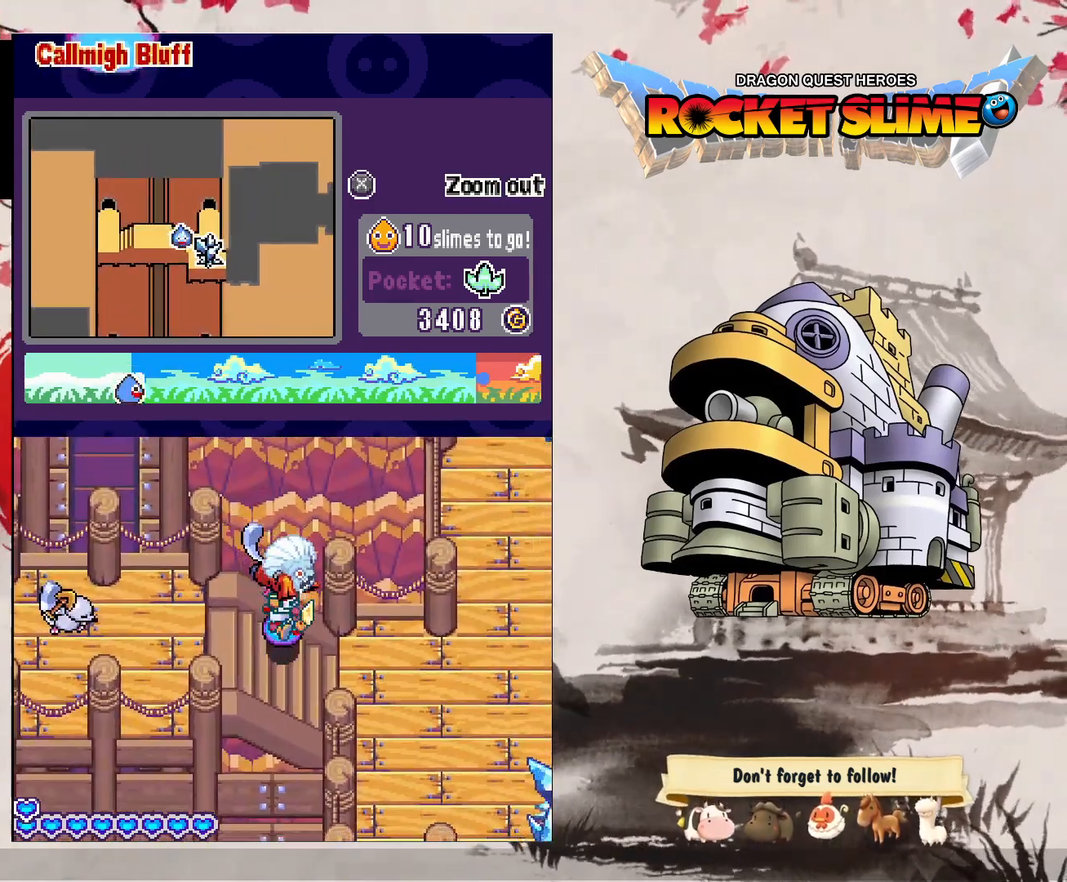
{"buttons": ["DPAD_RIGHT"], "left_stick": "center", "right_stick": "center", "events": []}
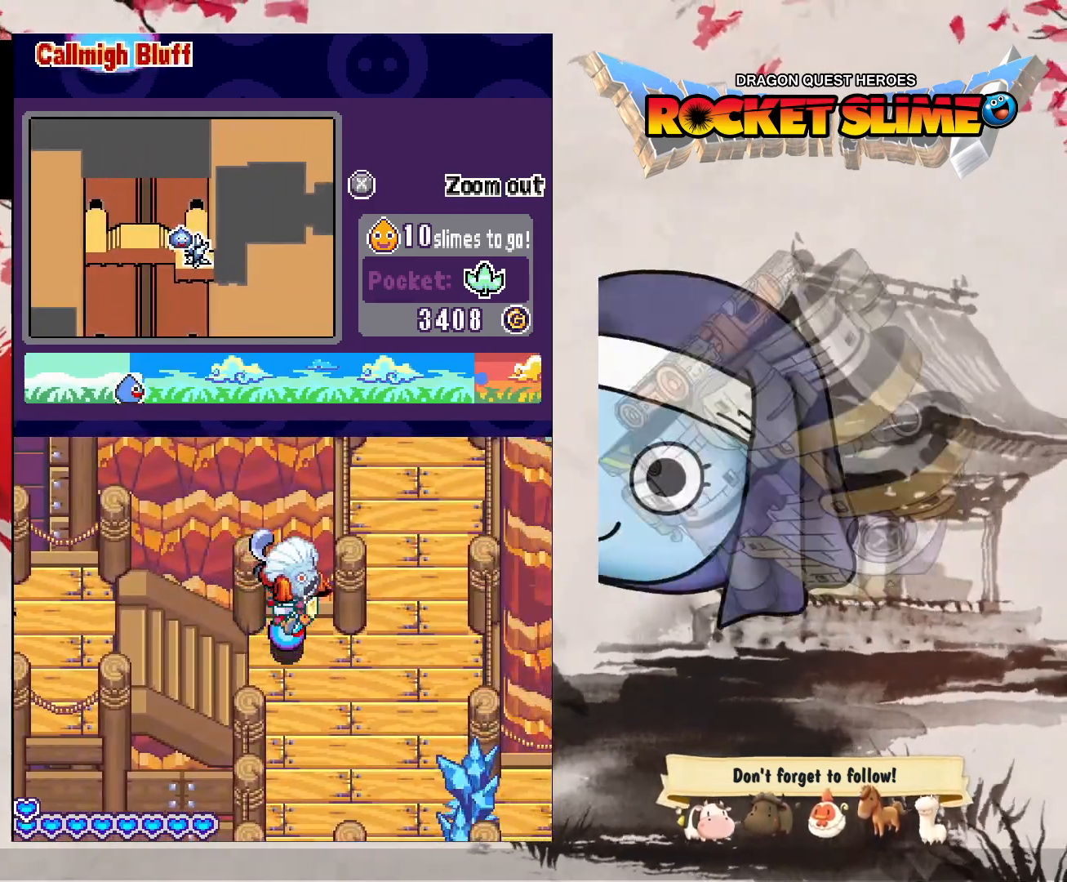
{"buttons": ["DPAD_DOWN", "DPAD_RIGHT"], "left_stick": "center", "right_stick": "center", "events": [[383, "DPAD_DOWN", "down"]]}
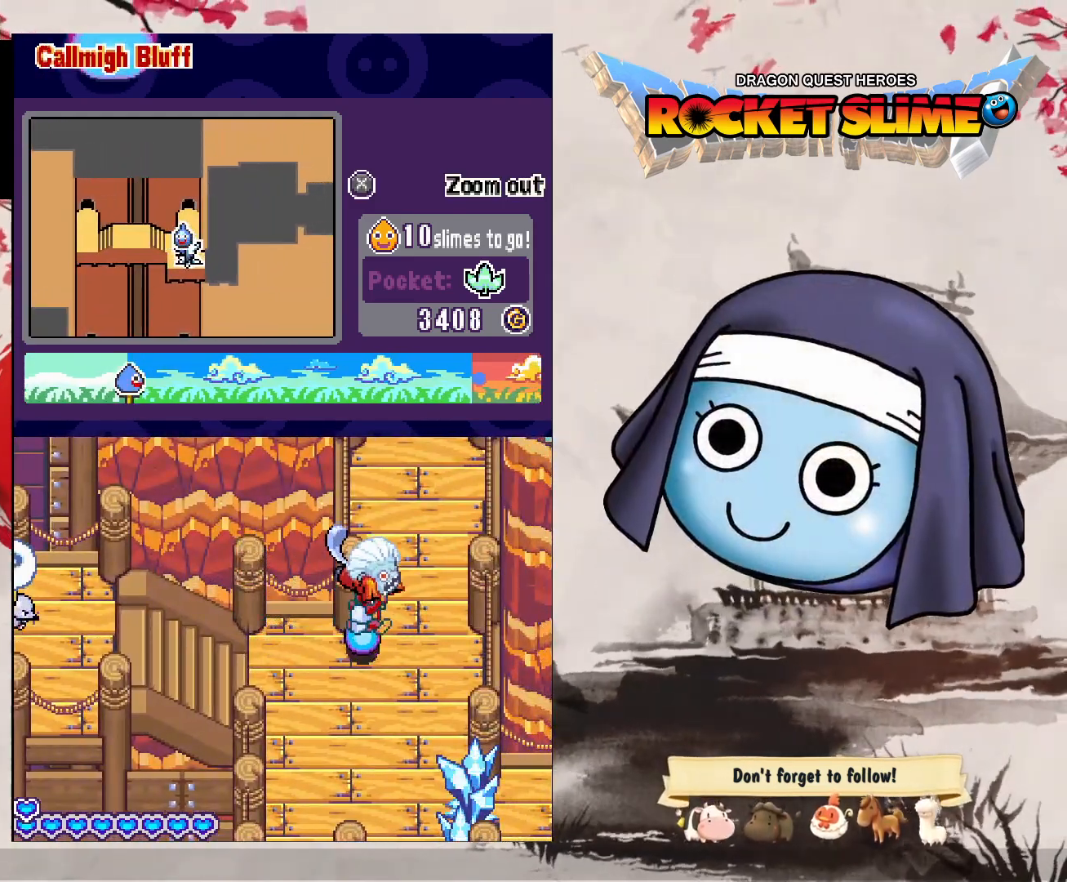
{"buttons": ["DPAD_DOWN"], "left_stick": "center", "right_stick": "center", "events": [[67, "DPAD_RIGHT", "up"], [150, "DPAD_RIGHT", "down"], [350, "DPAD_RIGHT", "up"]]}
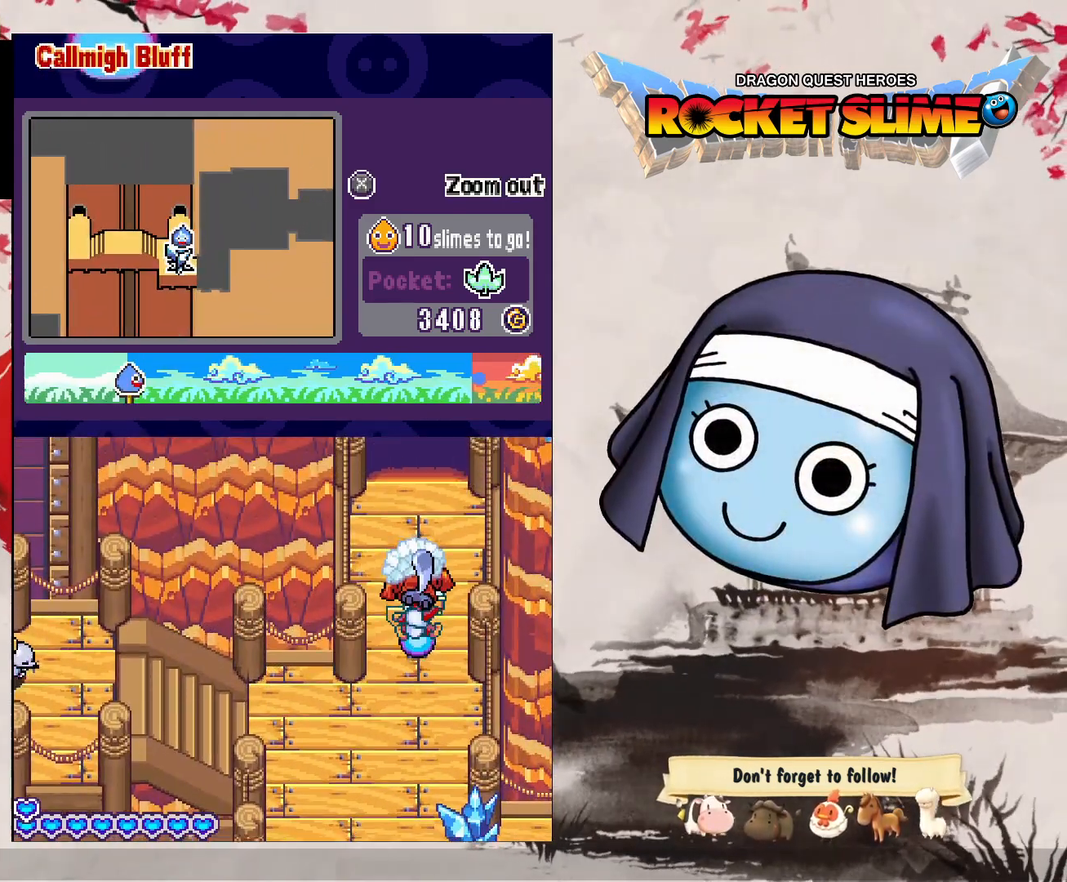
{"buttons": ["DPAD_DOWN"], "left_stick": "center", "right_stick": "center", "events": []}
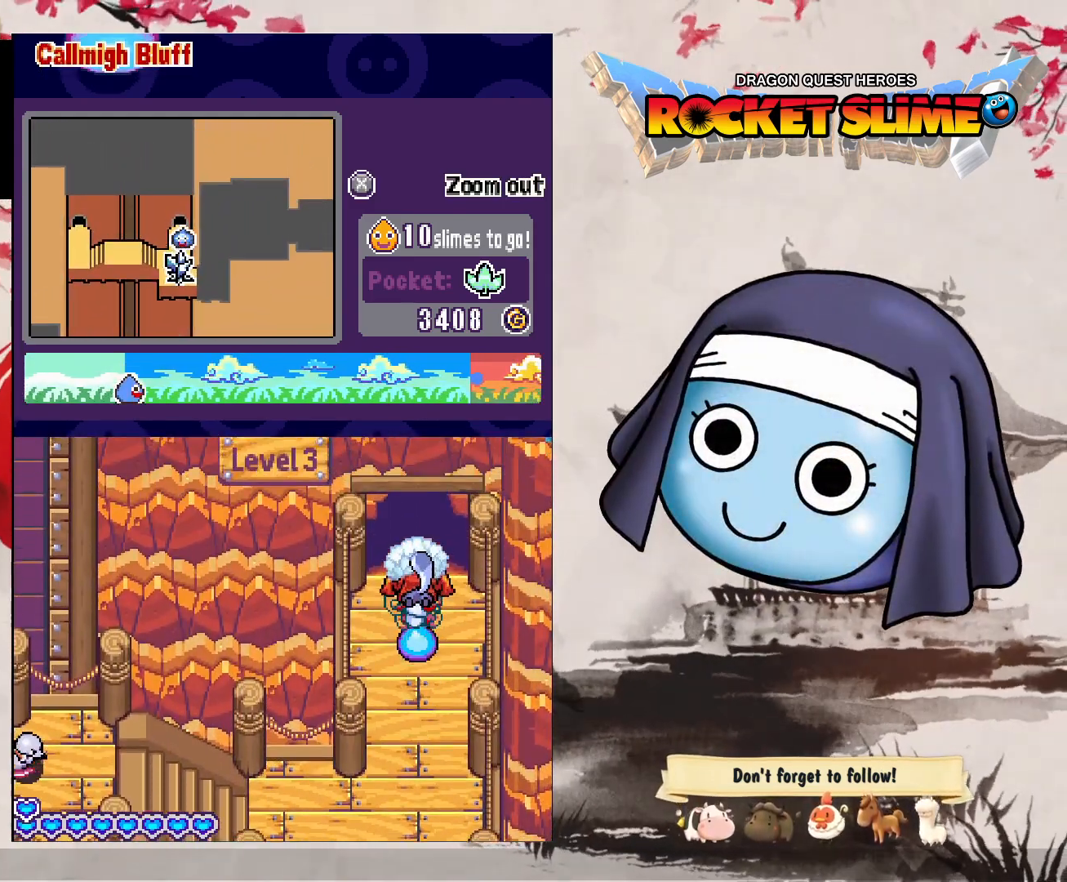
{"buttons": ["DPAD_DOWN"], "left_stick": "center", "right_stick": "center", "events": []}
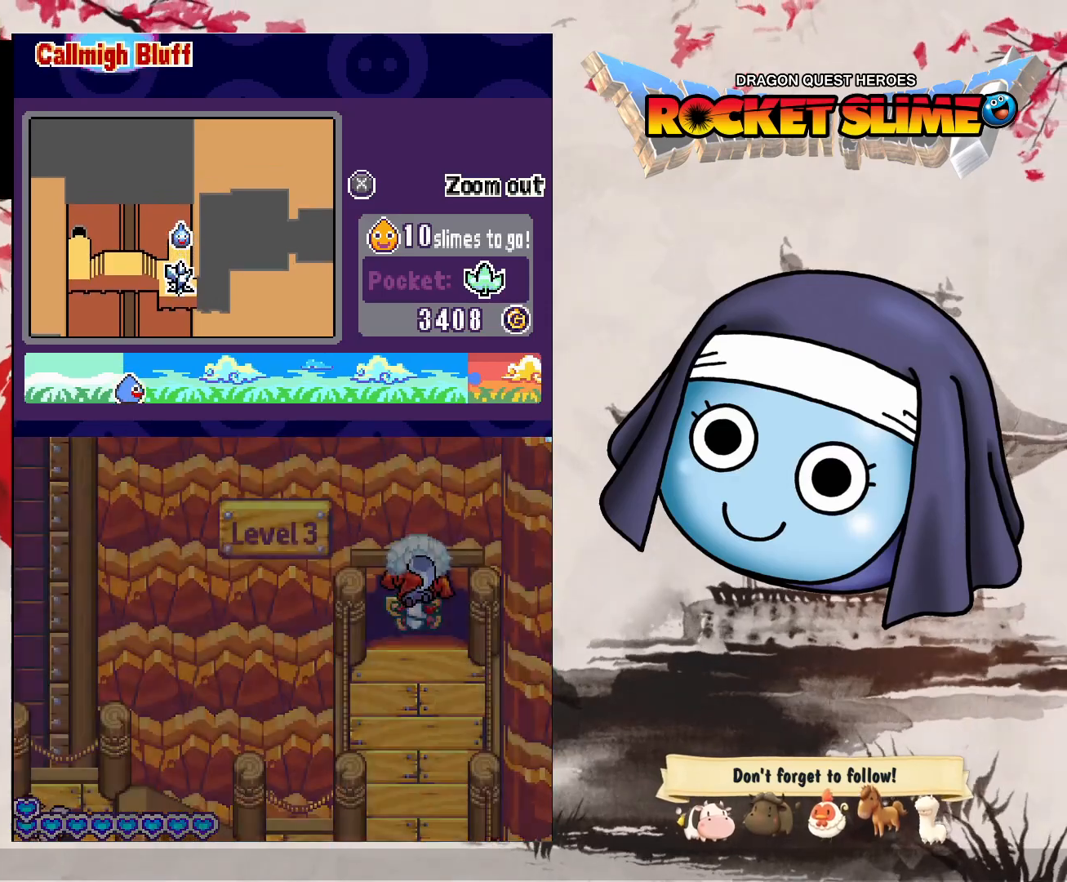
{"buttons": ["DPAD_DOWN"], "left_stick": "center", "right_stick": "center", "events": []}
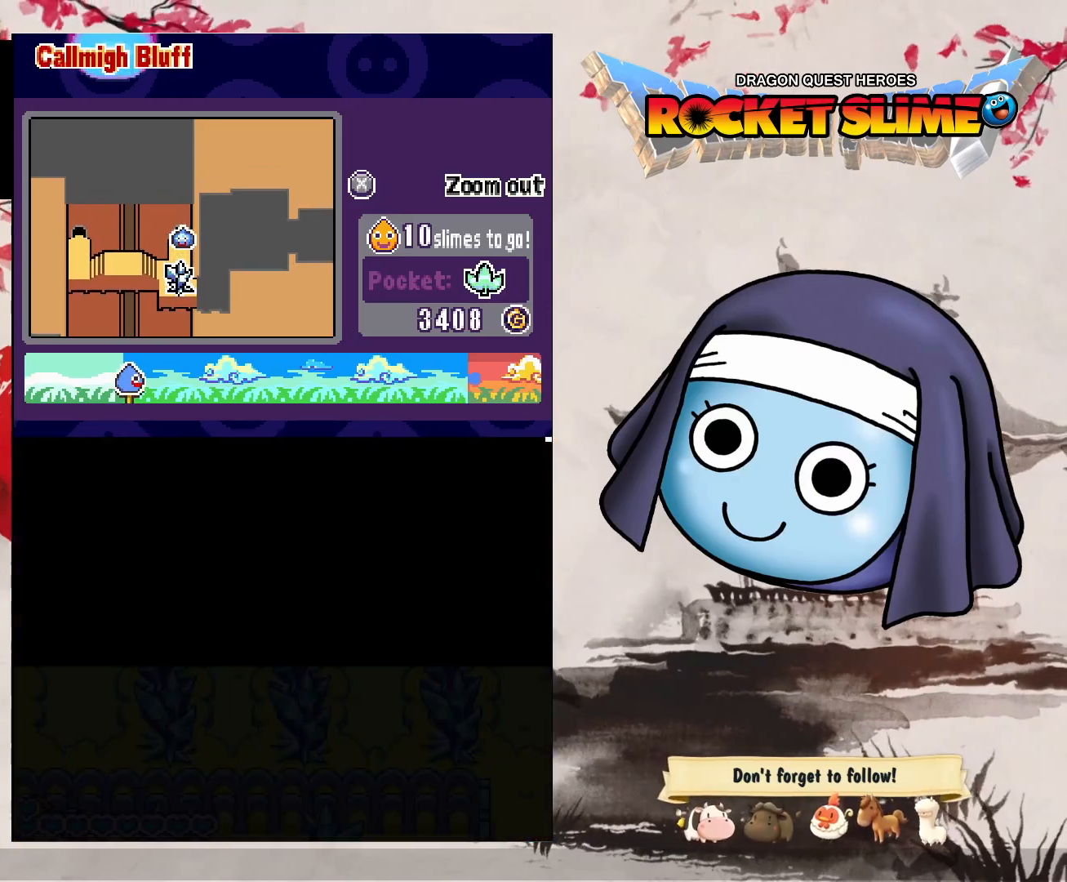
{"buttons": ["DPAD_DOWN"], "left_stick": "center", "right_stick": "center", "events": []}
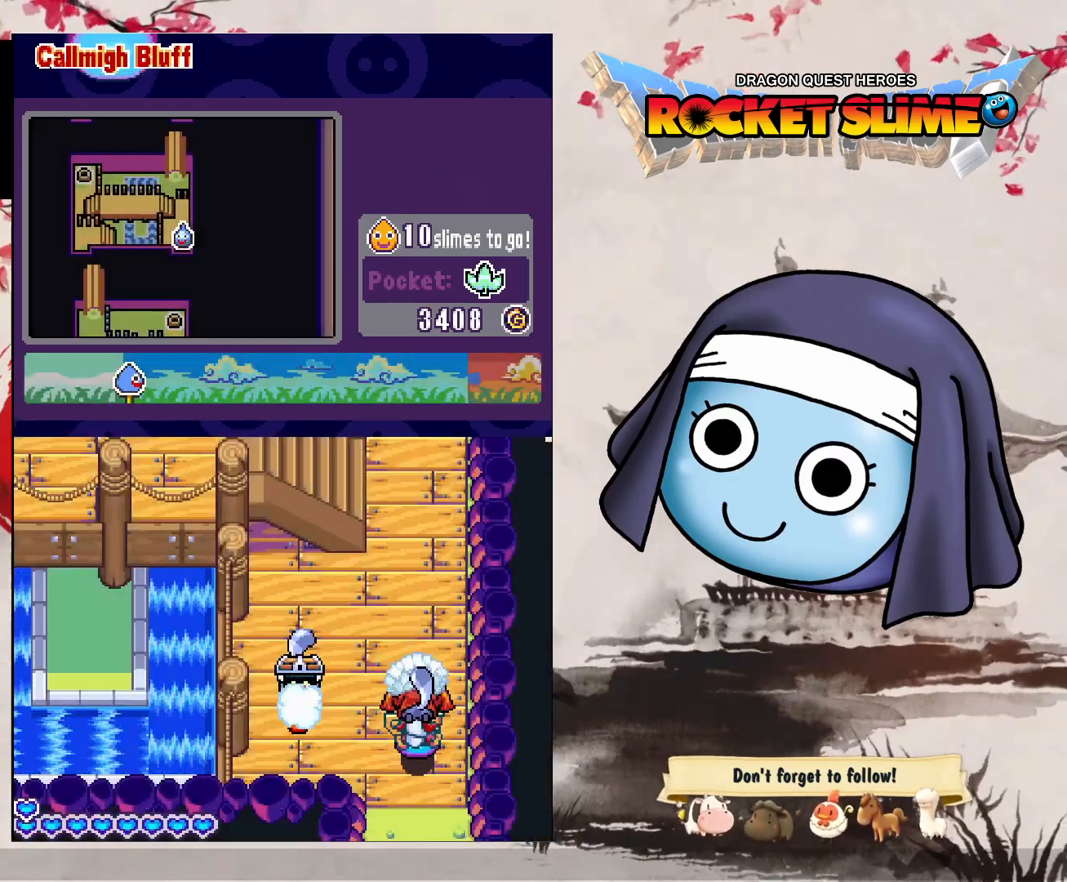
{"buttons": ["DPAD_DOWN"], "left_stick": "center", "right_stick": "center", "events": []}
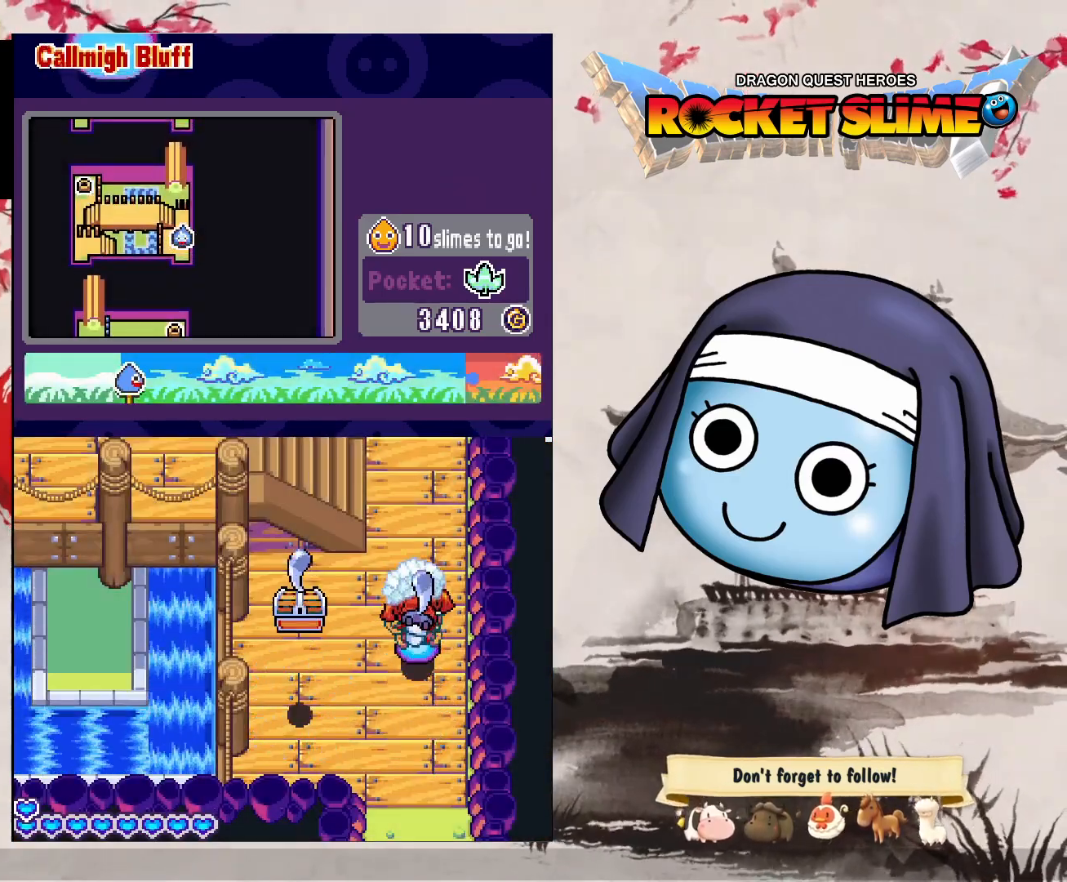
{"buttons": ["DPAD_DOWN"], "left_stick": "center", "right_stick": "center", "events": []}
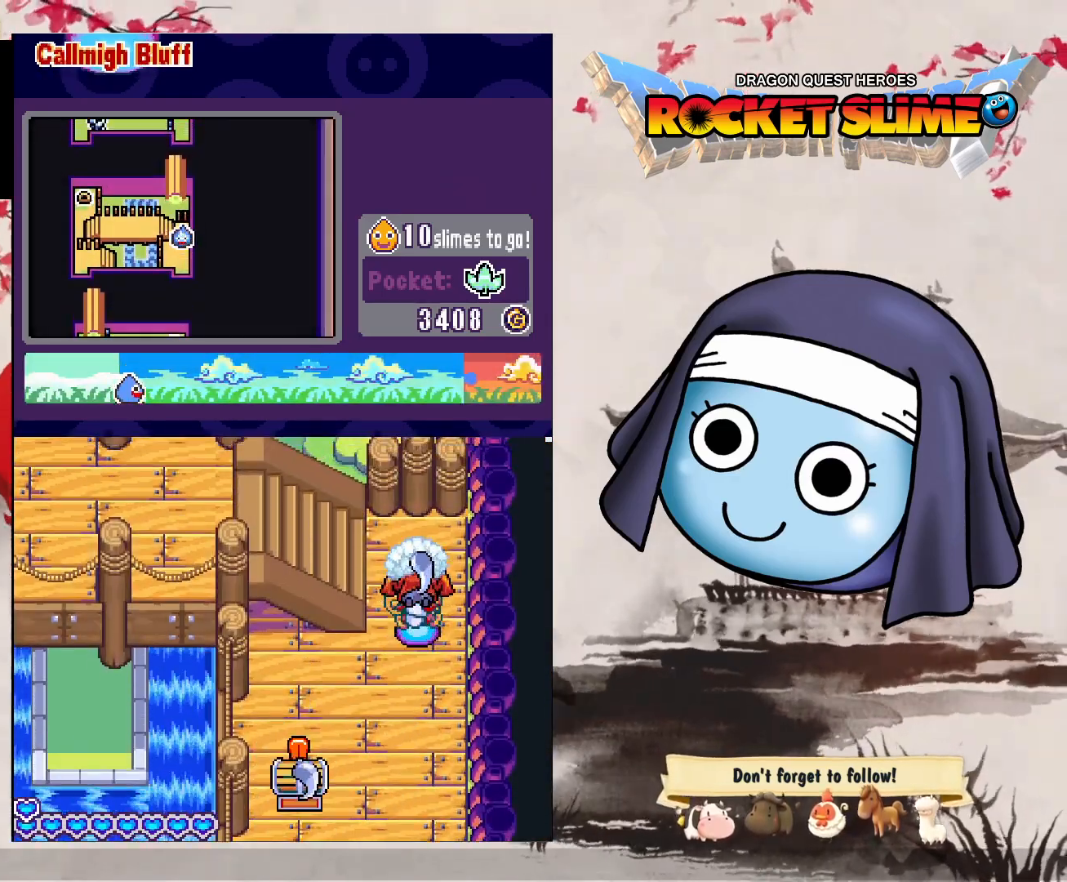
{"buttons": ["DPAD_DOWN"], "left_stick": "center", "right_stick": "center", "events": []}
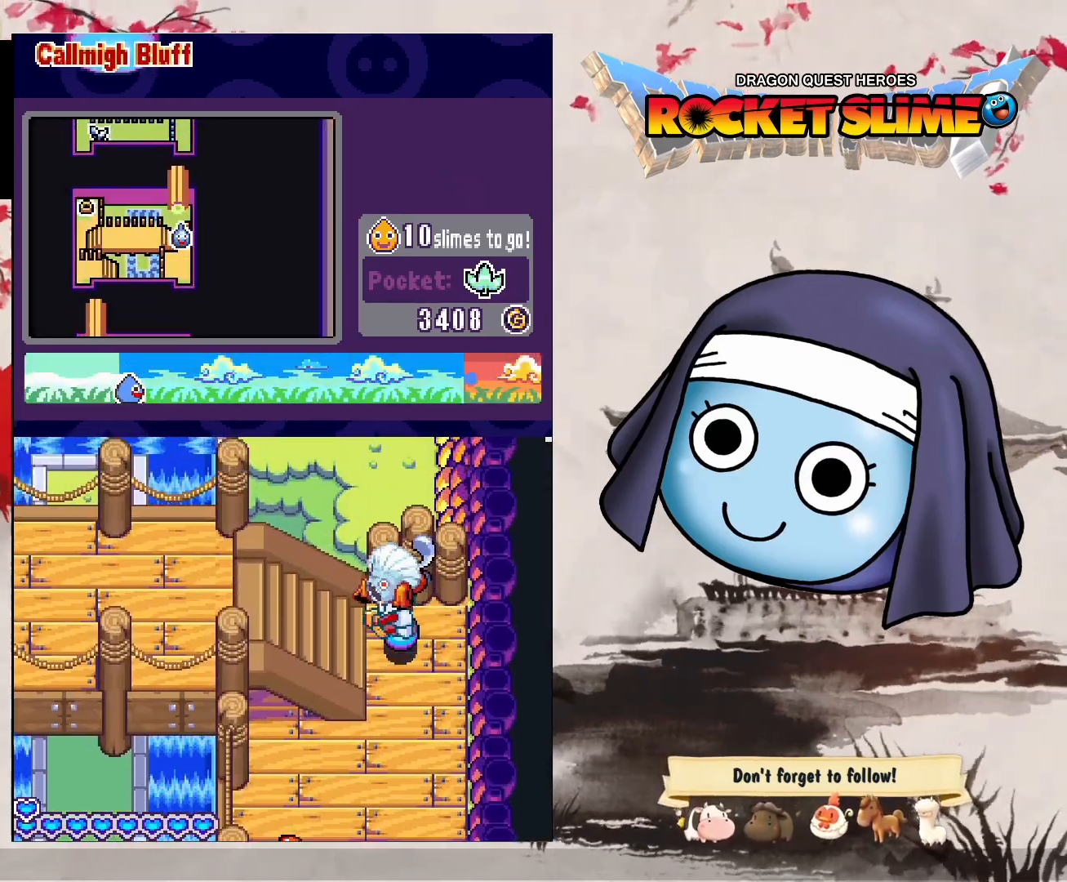
{"buttons": [], "left_stick": "center", "right_stick": "center", "events": [[233, "DPAD_DOWN", "up"]]}
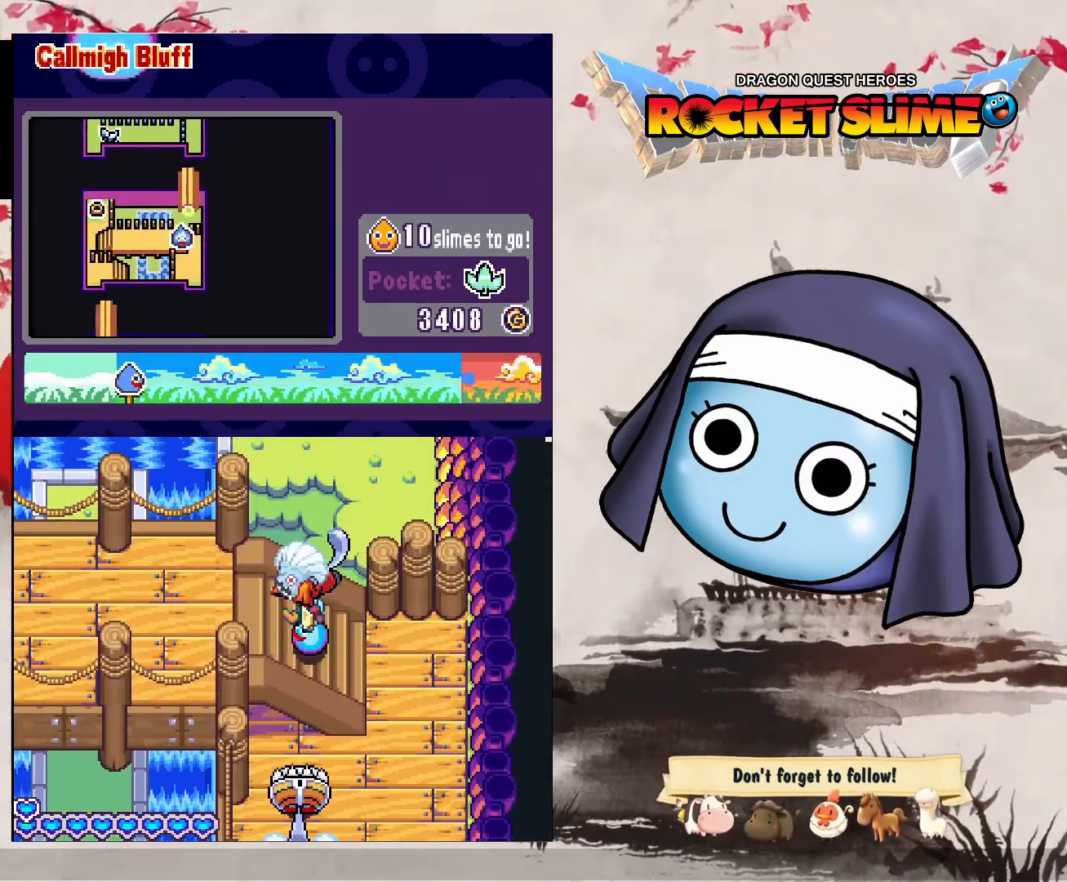
{"buttons": ["DPAD_DOWN"], "left_stick": "center", "right_stick": "center", "events": [[483, "DPAD_DOWN", "down"]]}
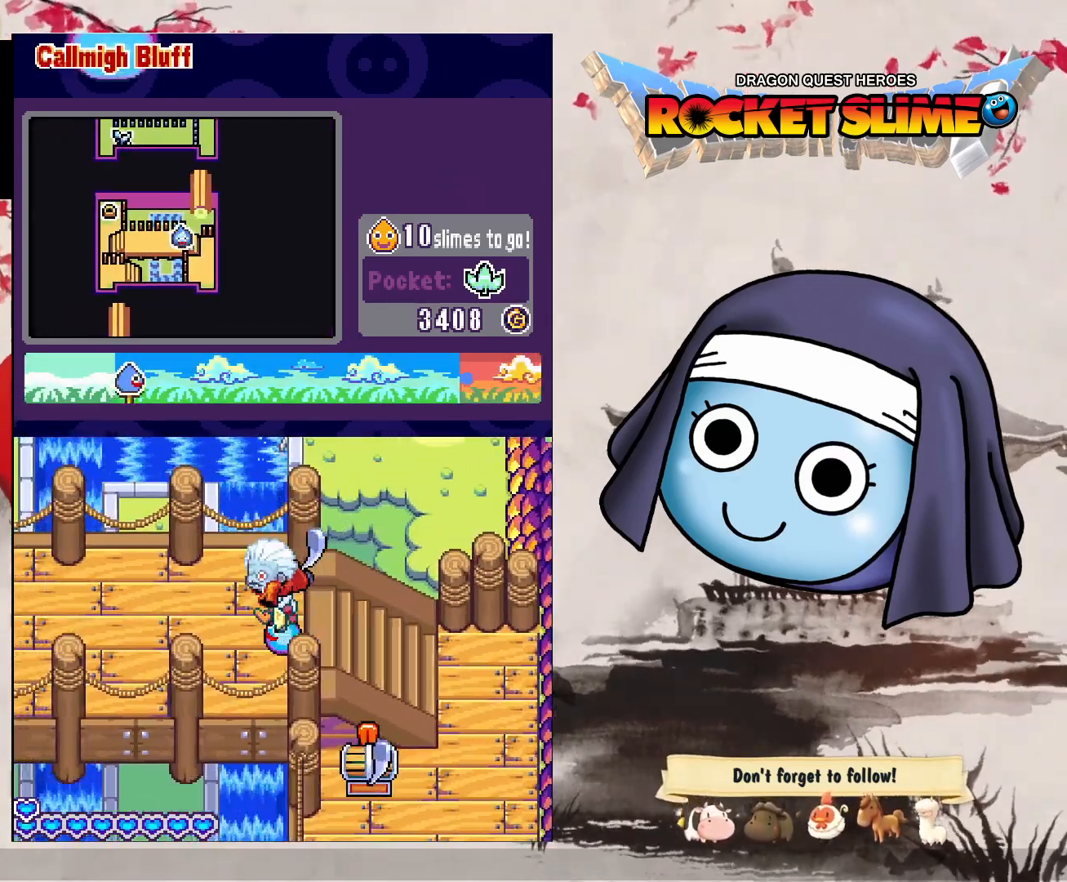
{"buttons": [], "left_stick": "center", "right_stick": "center", "events": [[433, "DPAD_DOWN", "up"]]}
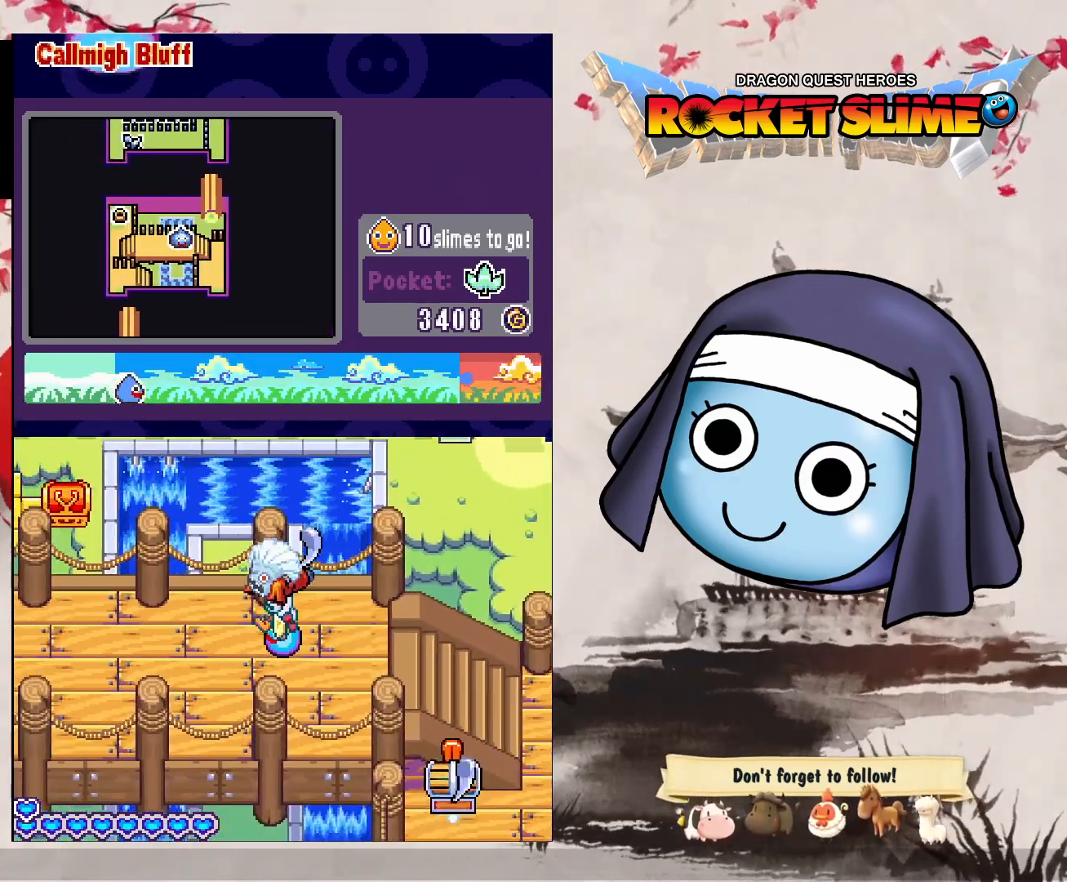
{"buttons": [], "left_stick": "center", "right_stick": "center", "events": []}
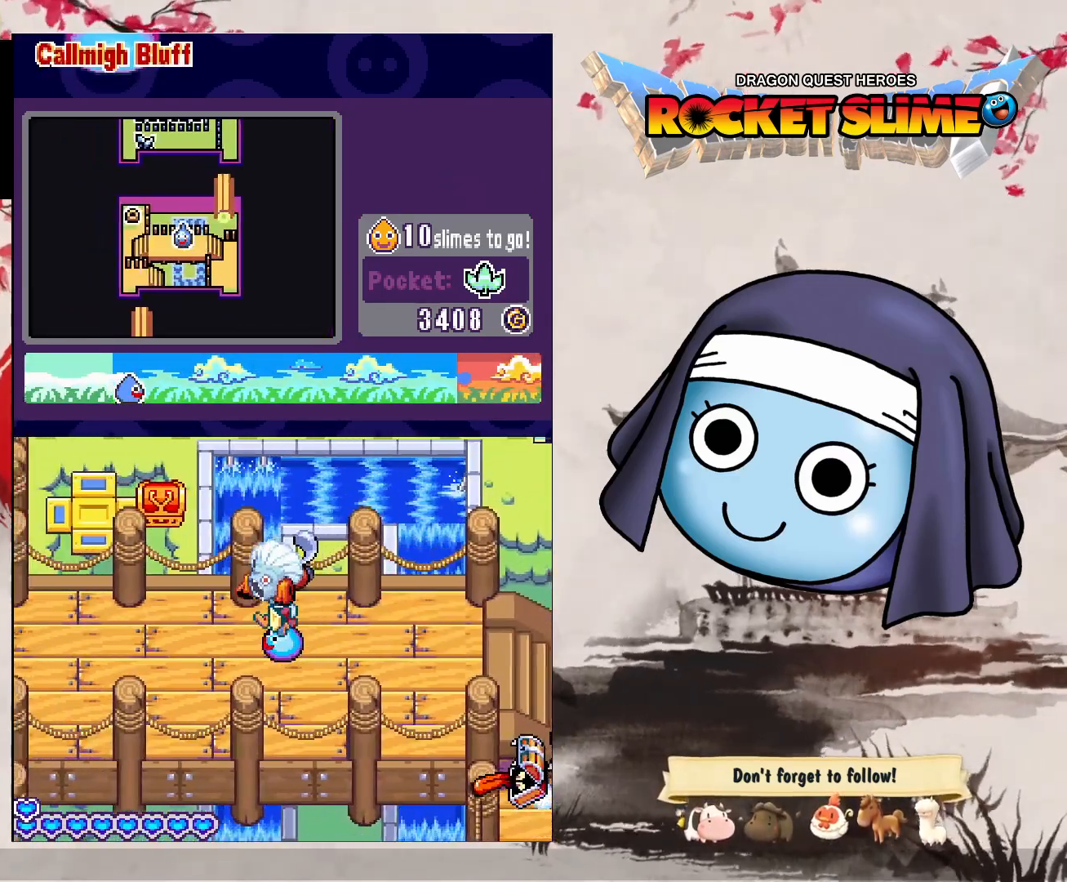
{"buttons": [], "left_stick": "center", "right_stick": "center", "events": []}
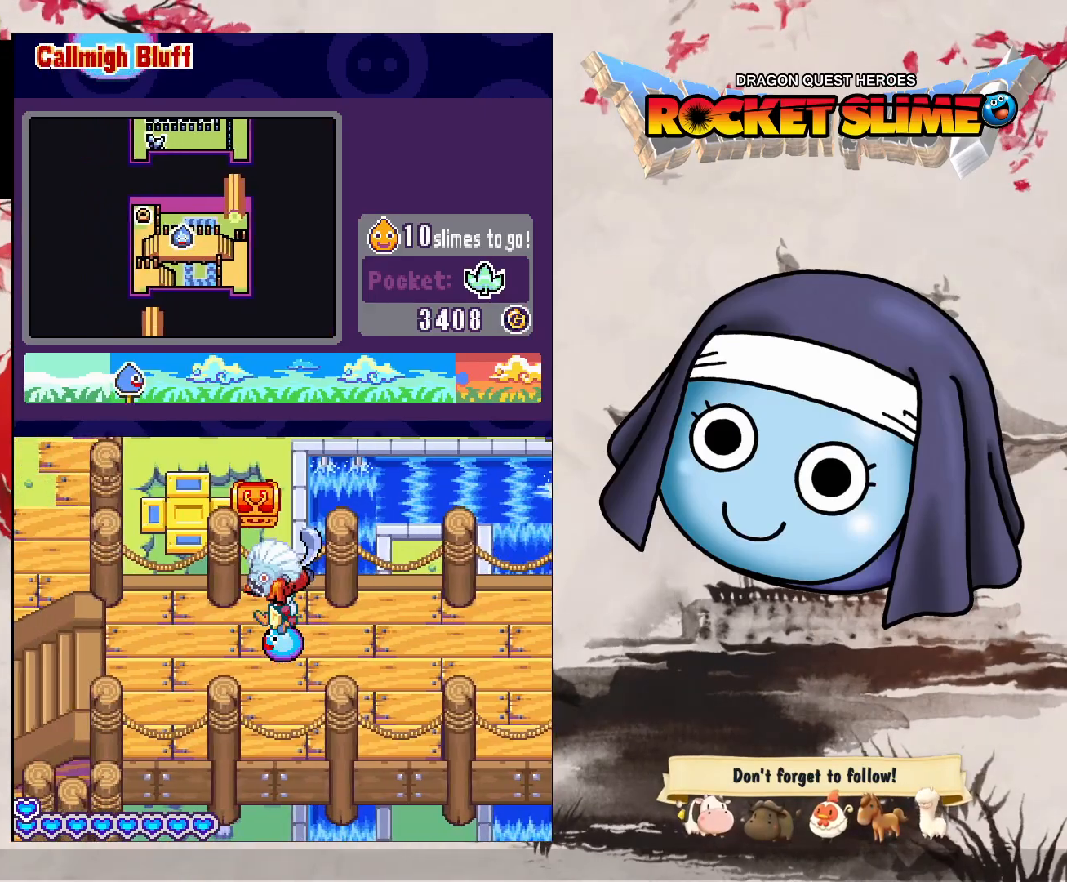
{"buttons": [], "left_stick": "center", "right_stick": "center", "events": []}
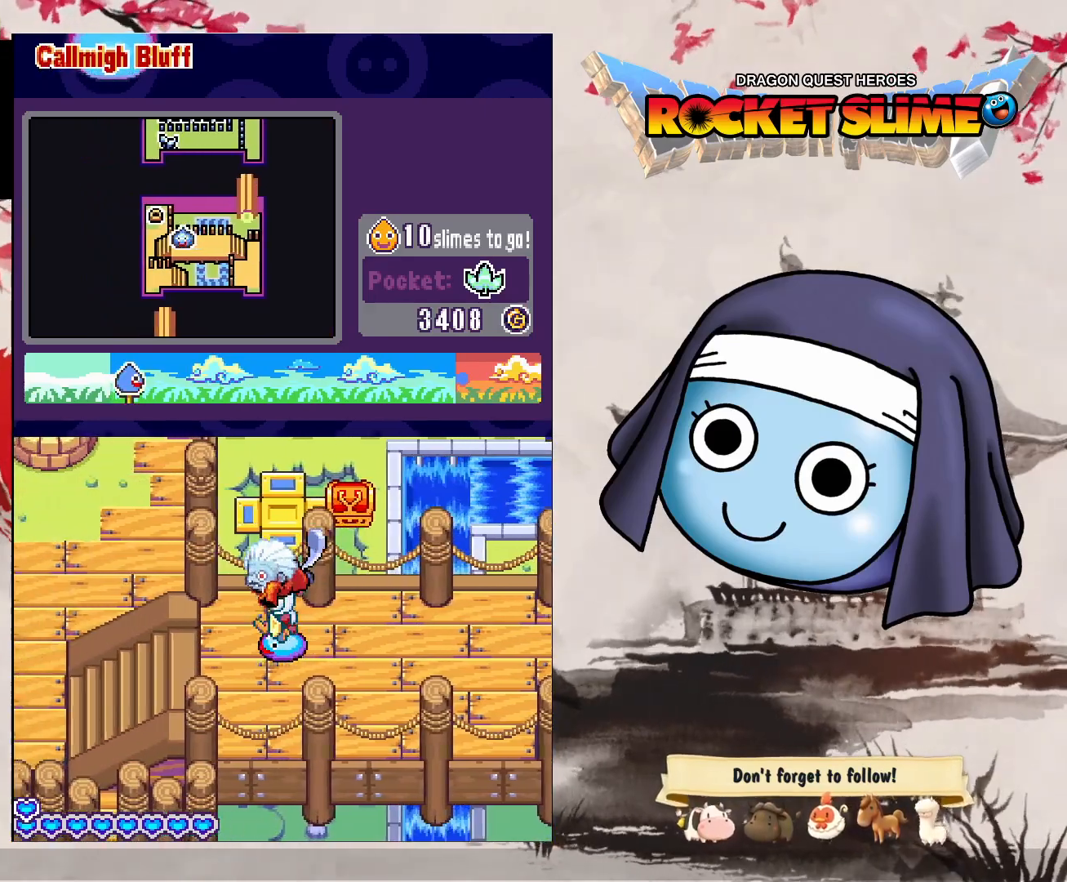
{"buttons": [], "left_stick": "center", "right_stick": "center", "events": []}
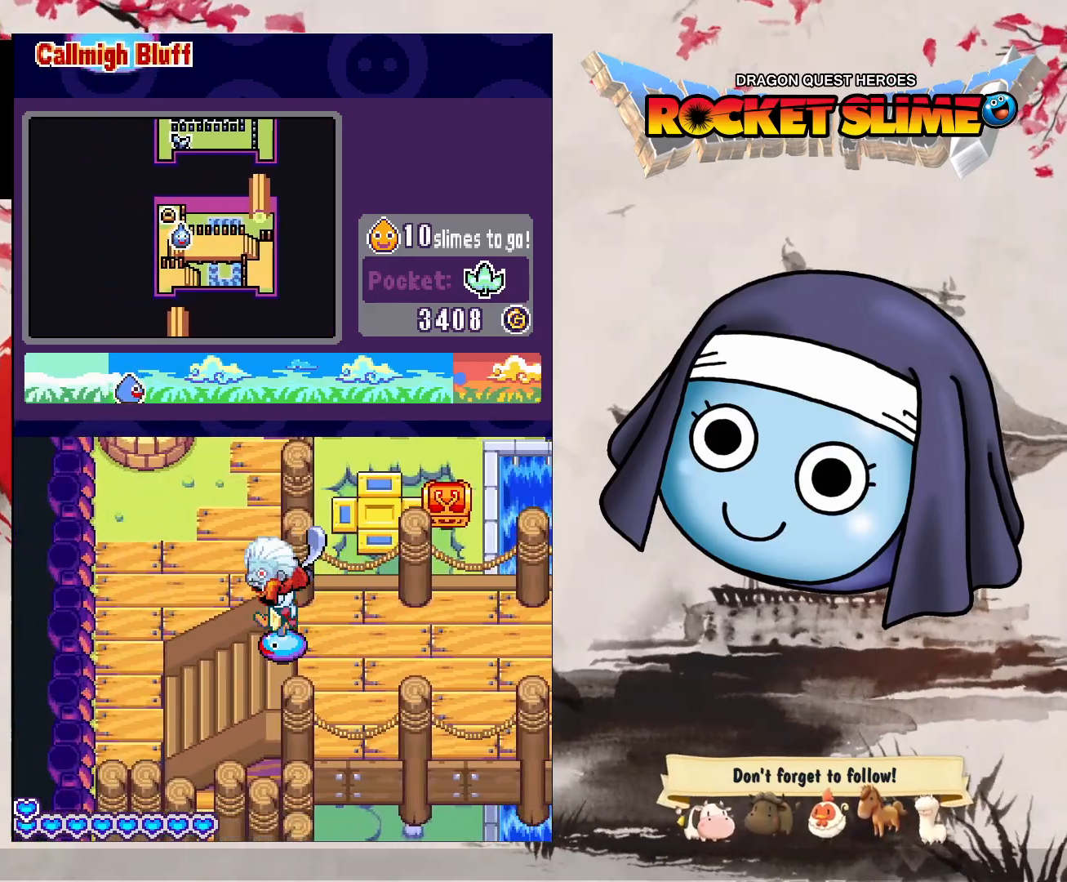
{"buttons": [], "left_stick": "center", "right_stick": "center", "events": []}
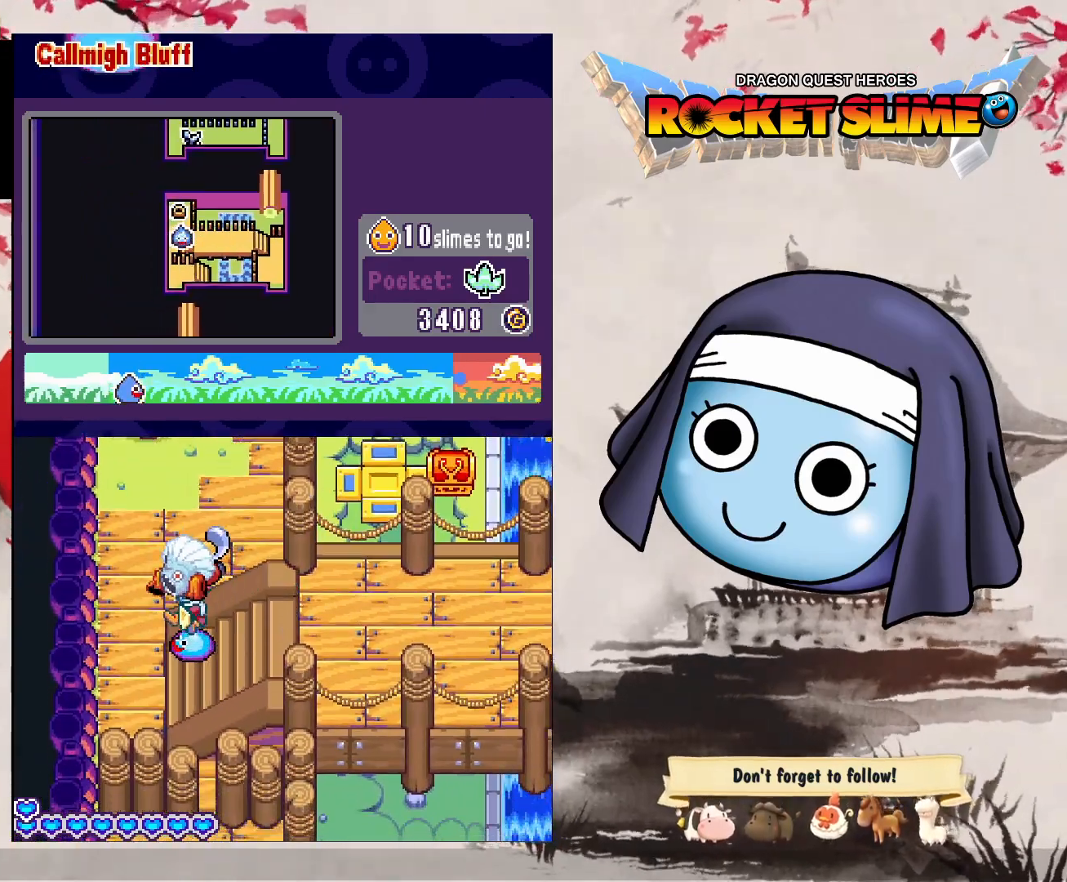
{"buttons": ["DPAD_DOWN"], "left_stick": "center", "right_stick": "center", "events": [[17, "DPAD_DOWN", "down"]]}
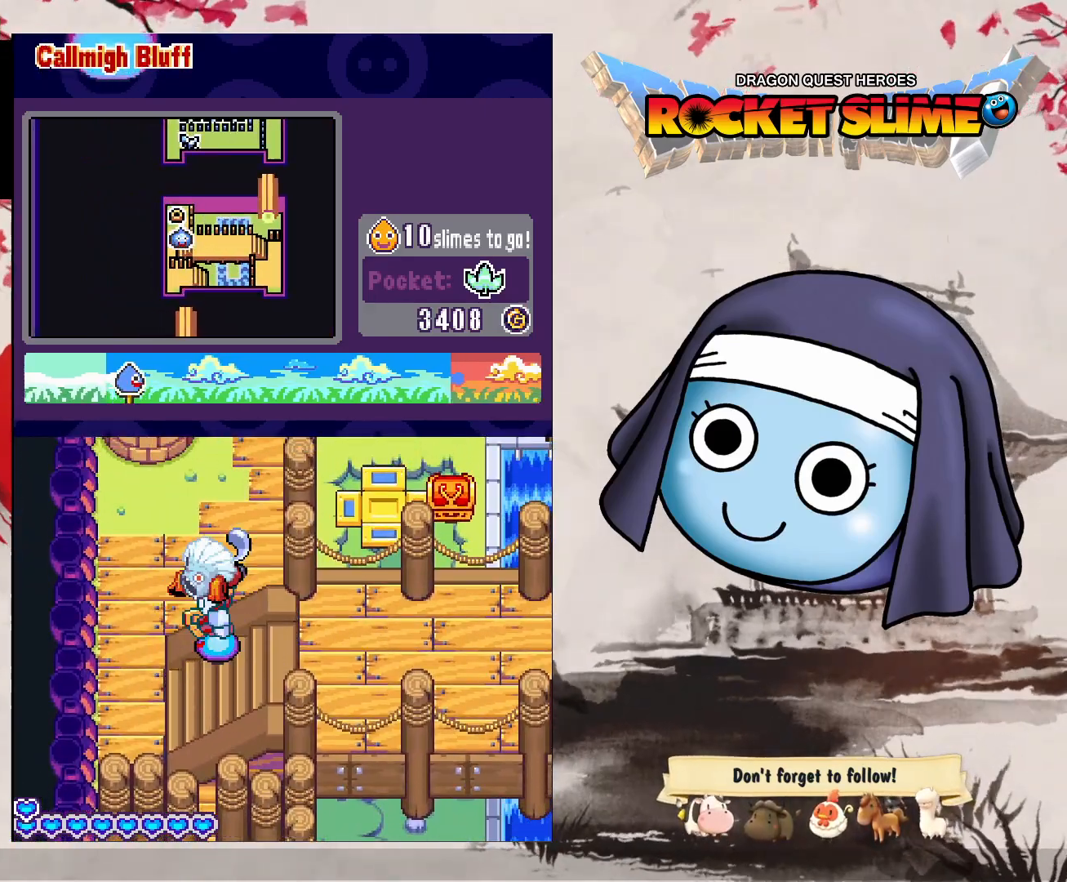
{"buttons": [], "left_stick": "center", "right_stick": "center", "events": [[217, "DPAD_DOWN", "up"]]}